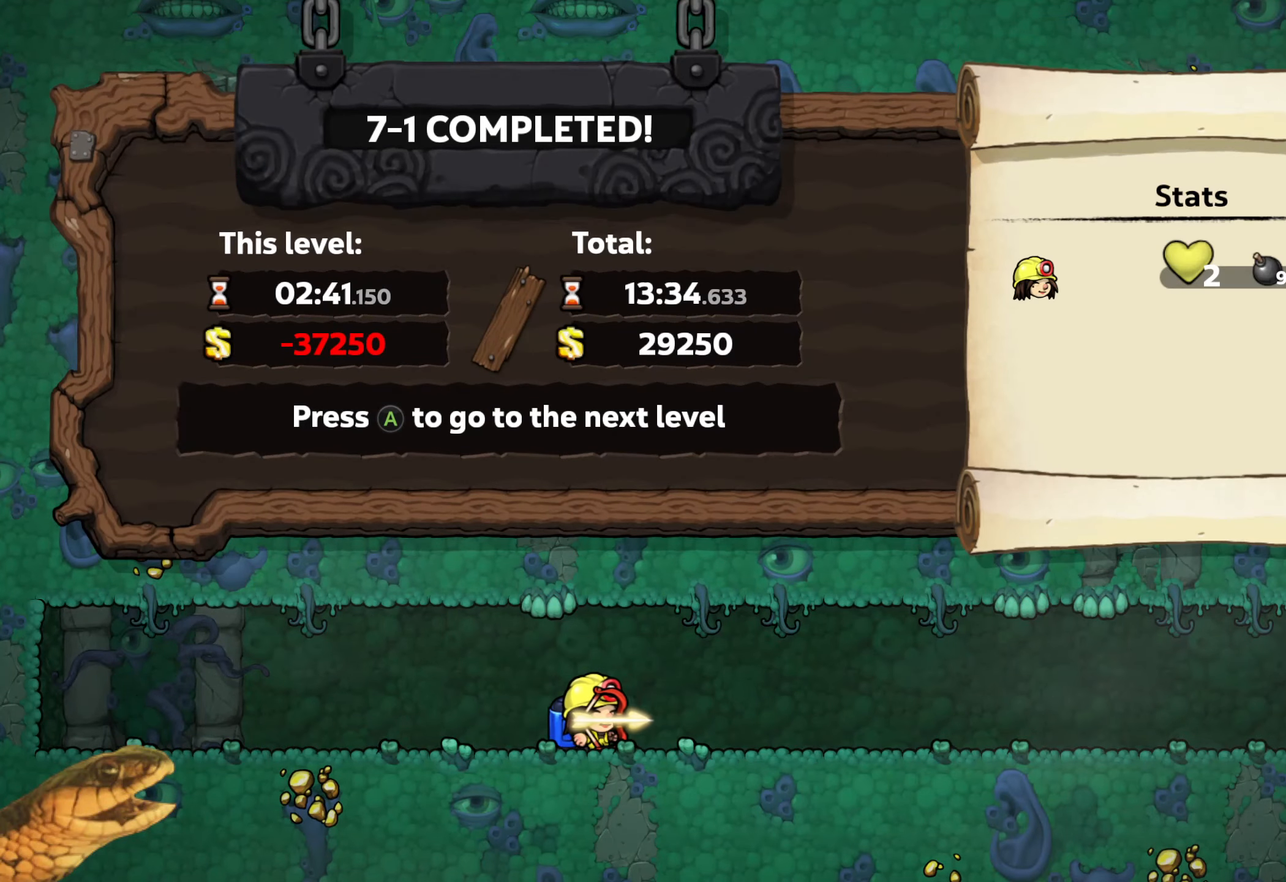
Gameplay with a controller (Xbox layout); each line is a JSON object with the inputs held at the frame after it. "events" lists button and stick changes between this image and that frame as [ms after this image, input, new state], when the widget could be followed in between. Not read: left_stick right_stick.
{"buttons": [], "events": []}
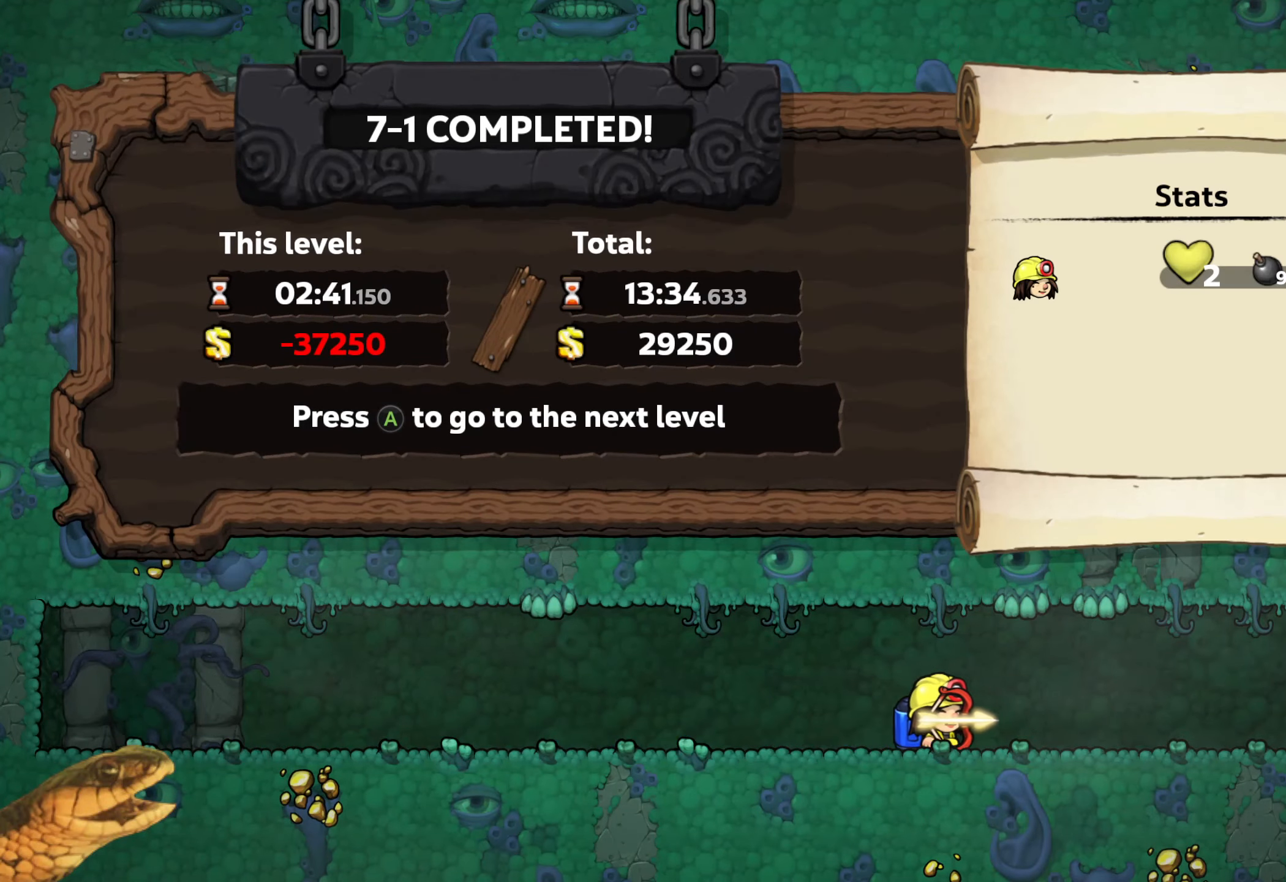
{"buttons": [], "events": []}
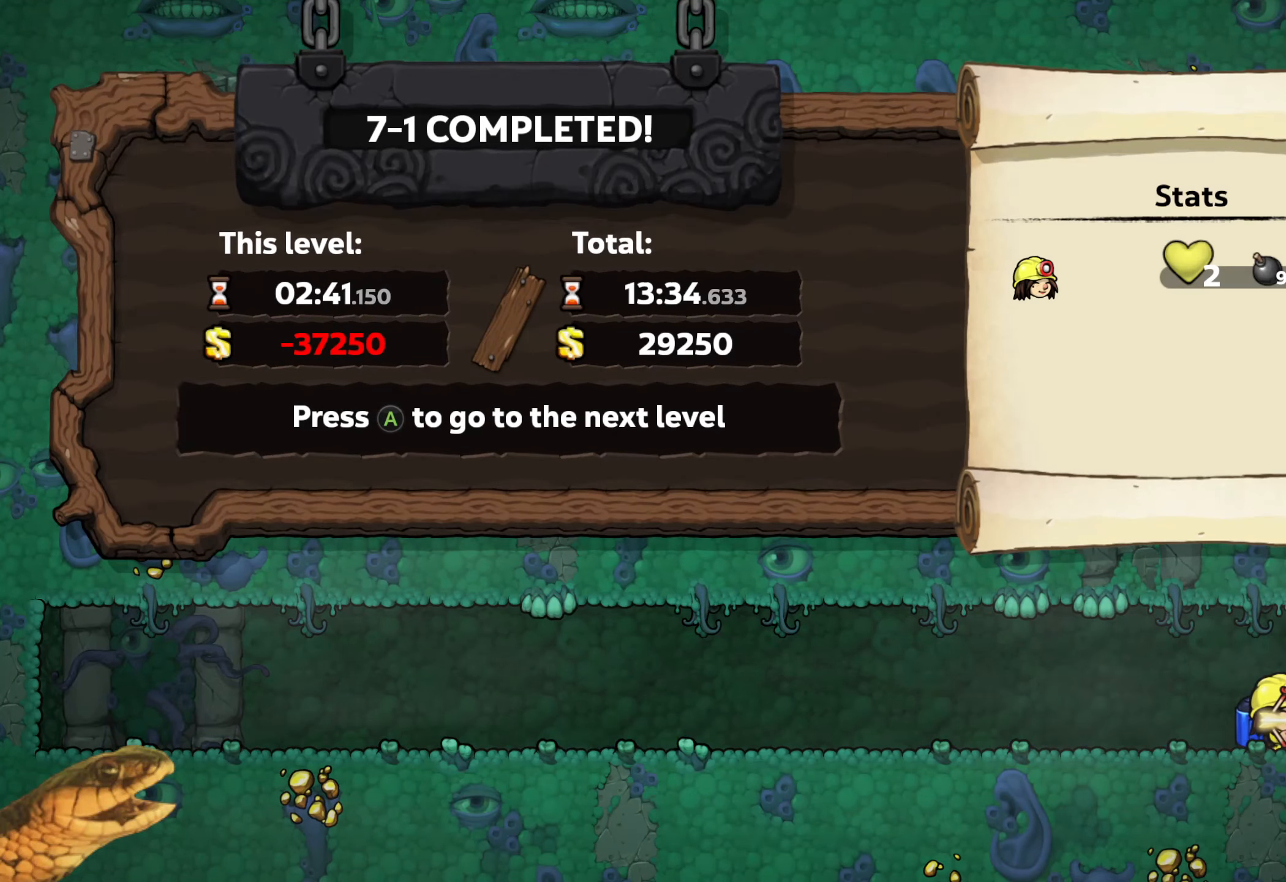
{"buttons": [], "events": []}
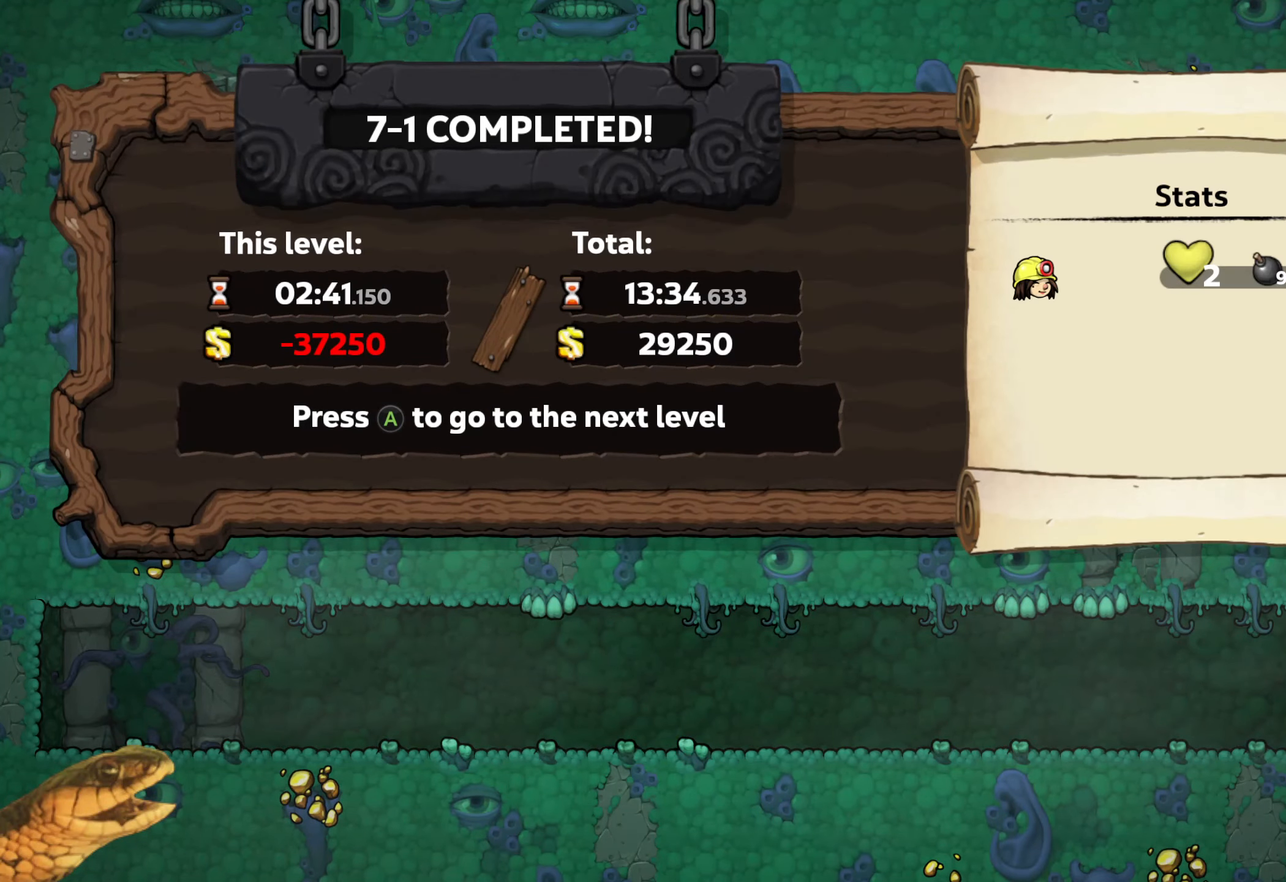
{"buttons": [], "events": [[267, "A", "down"], [417, "A", "up"]]}
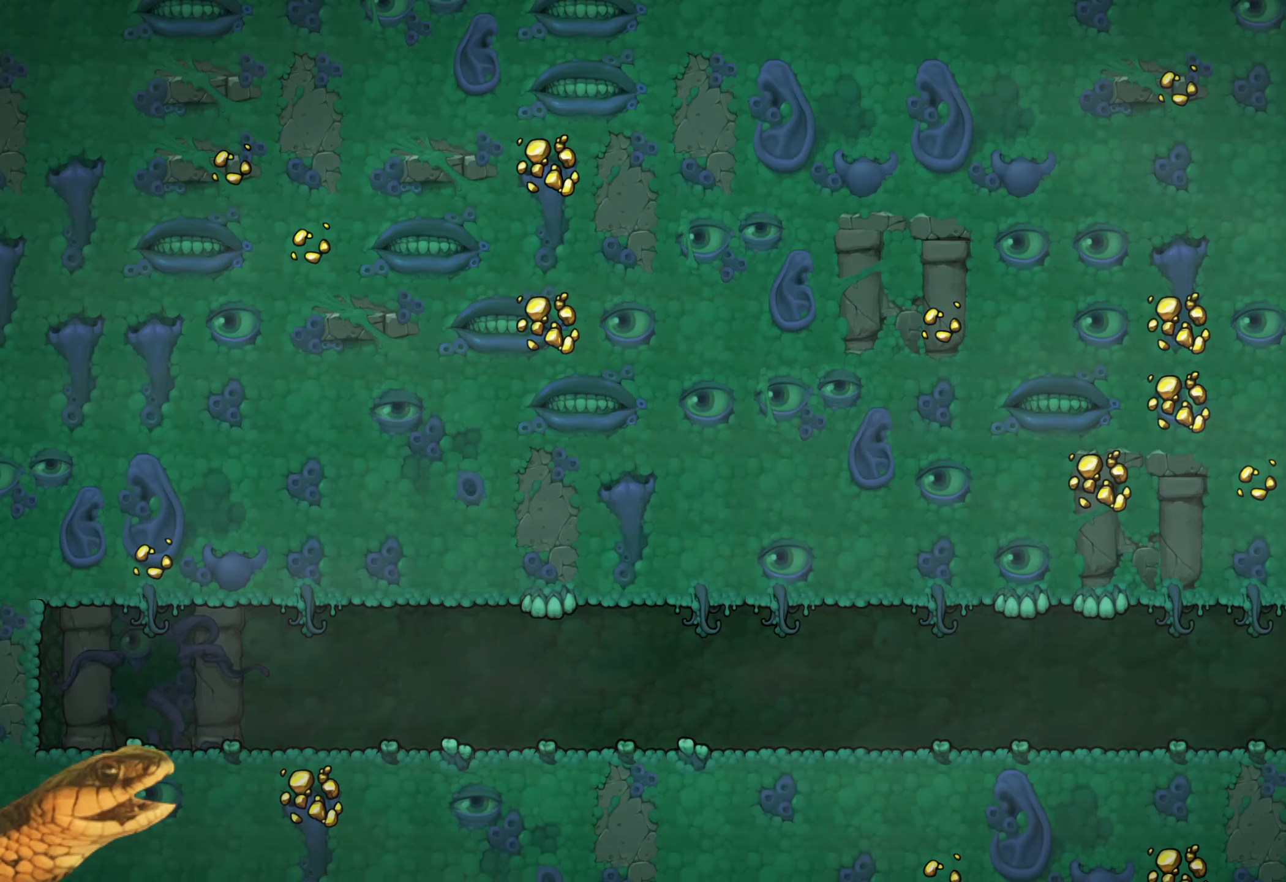
{"buttons": ["R2"], "events": [[200, "R2", "down"]]}
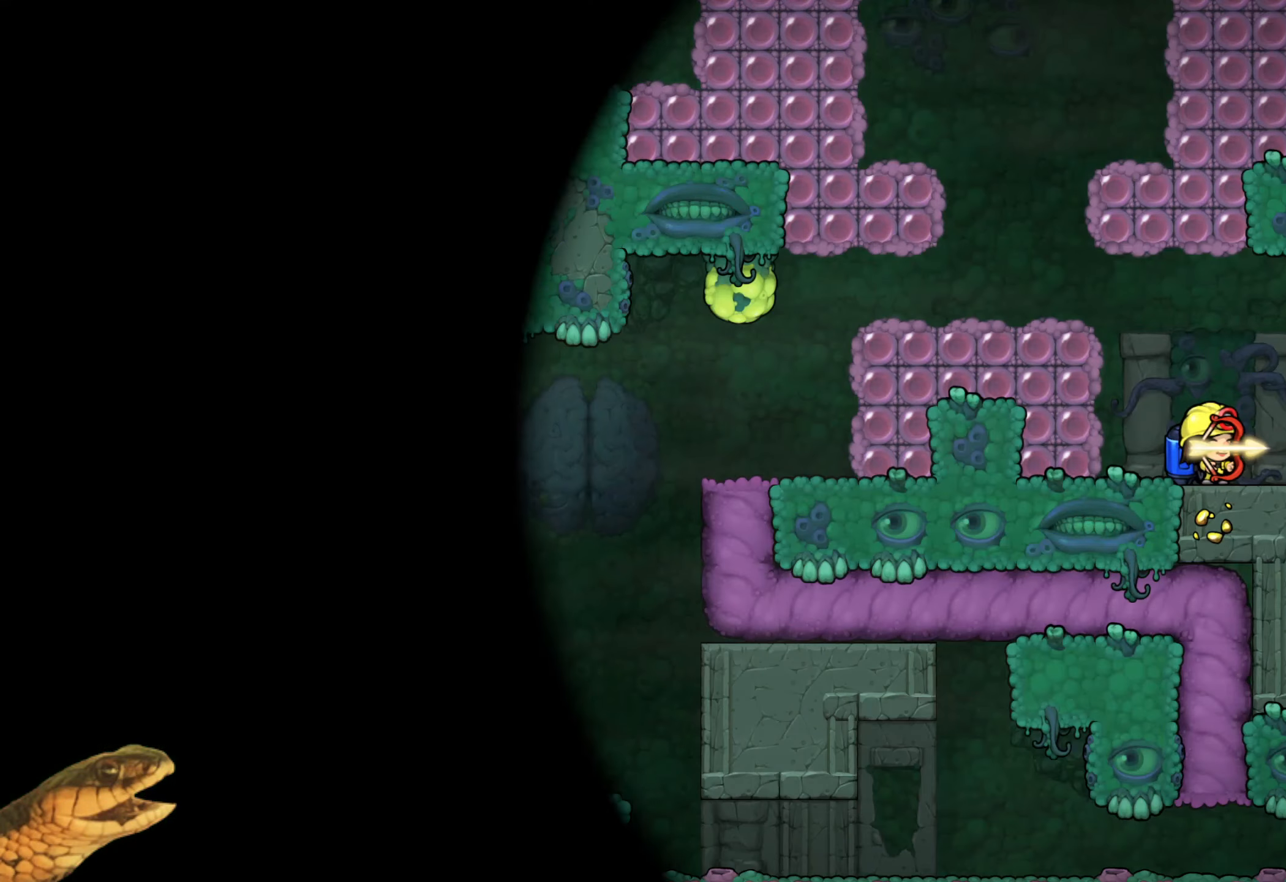
{"buttons": ["A", "R2"], "events": [[484, "A", "down"]]}
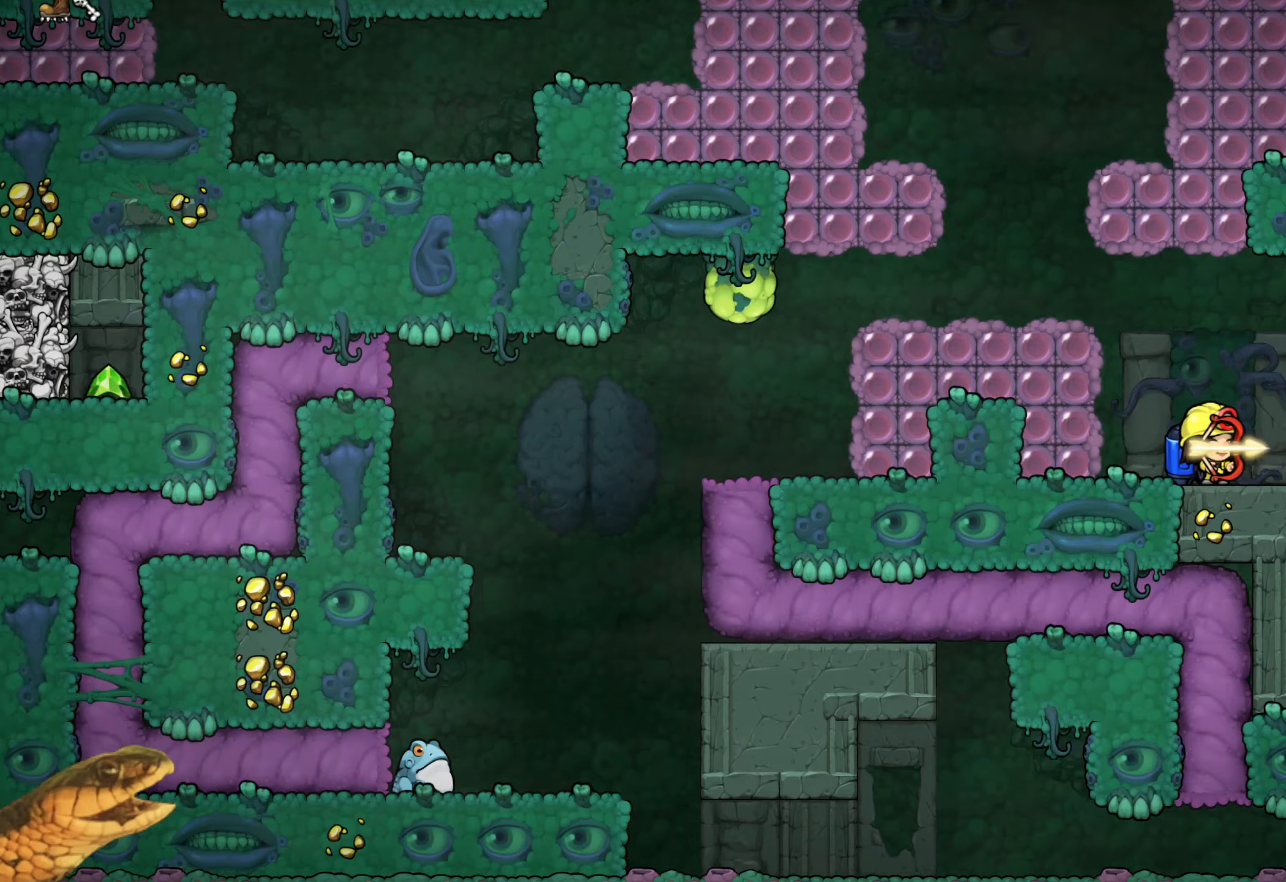
{"buttons": ["R2"], "events": [[67, "A", "up"], [150, "A", "down"], [184, "DPAD_LEFT", "down"], [284, "A", "up"], [450, "DPAD_LEFT", "up"]]}
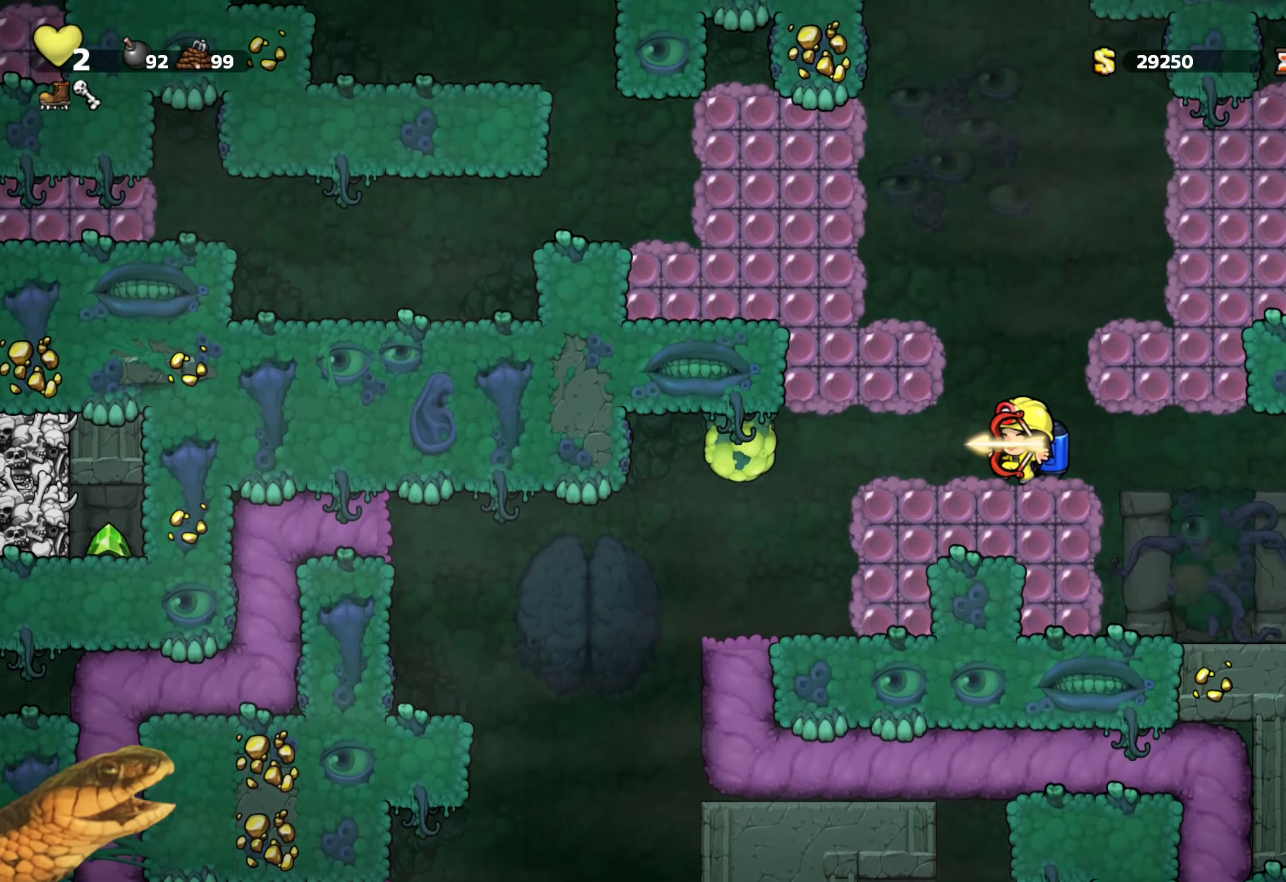
{"buttons": ["R2", "DPAD_LEFT"], "events": [[50, "A", "down"], [134, "A", "up"], [217, "A", "down"], [417, "A", "up"], [434, "DPAD_LEFT", "down"]]}
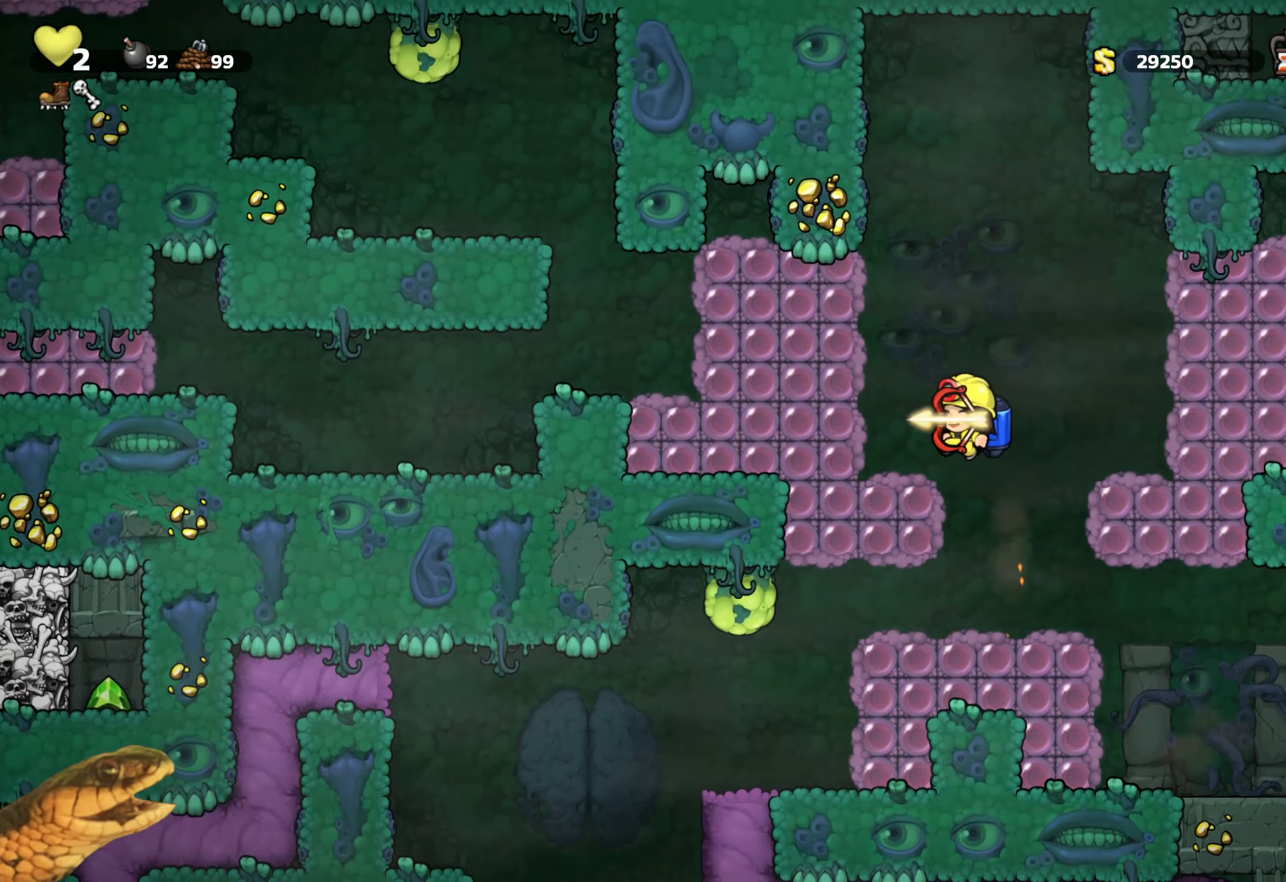
{"buttons": ["R2"], "events": [[50, "DPAD_LEFT", "up"], [300, "DPAD_DOWN", "down"], [317, "X", "down"], [434, "DPAD_DOWN", "up"], [434, "X", "up"]]}
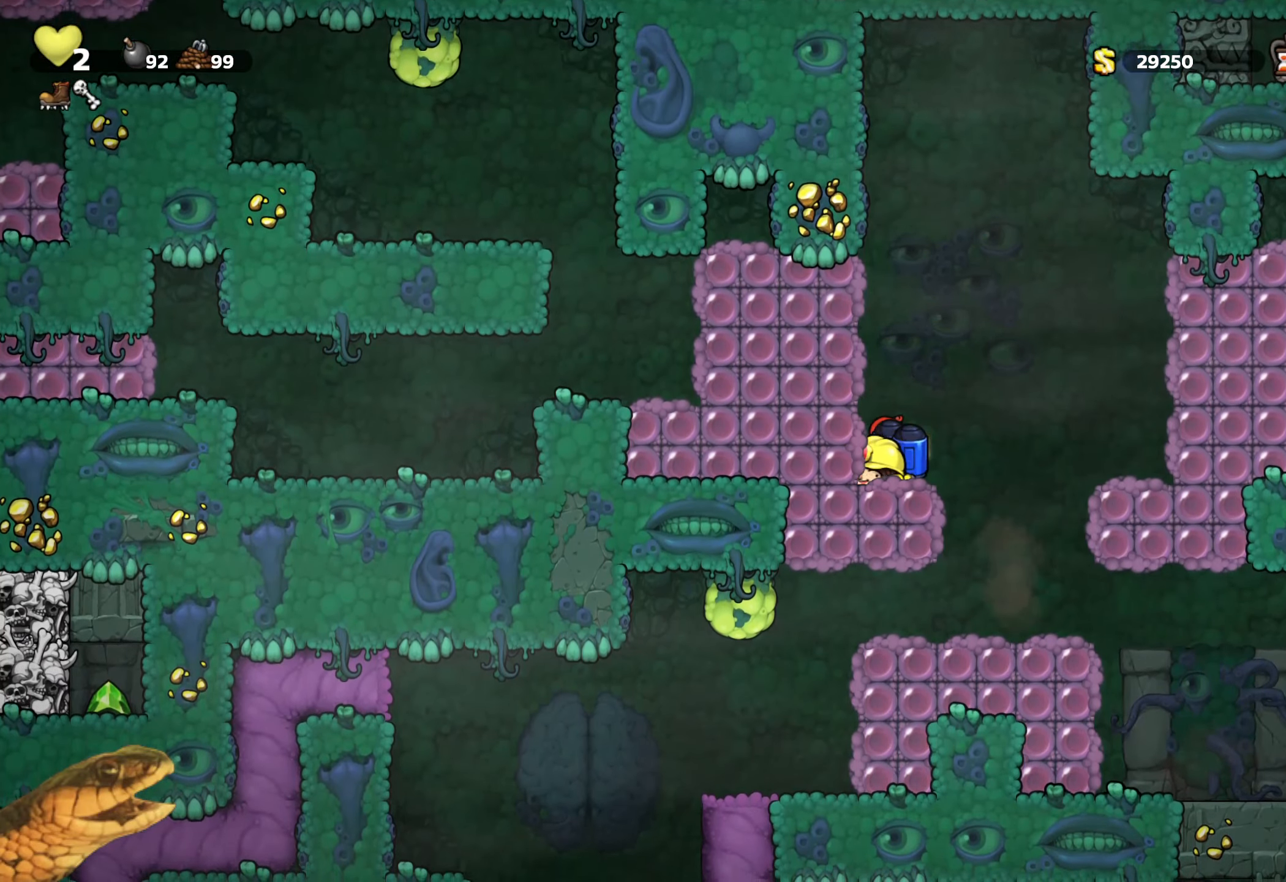
{"buttons": ["R2", "DPAD_RIGHT"], "events": [[17, "A", "down"], [50, "DPAD_LEFT", "down"], [67, "X", "down"], [134, "A", "up"], [167, "X", "up"], [417, "DPAD_LEFT", "up"], [500, "DPAD_RIGHT", "down"]]}
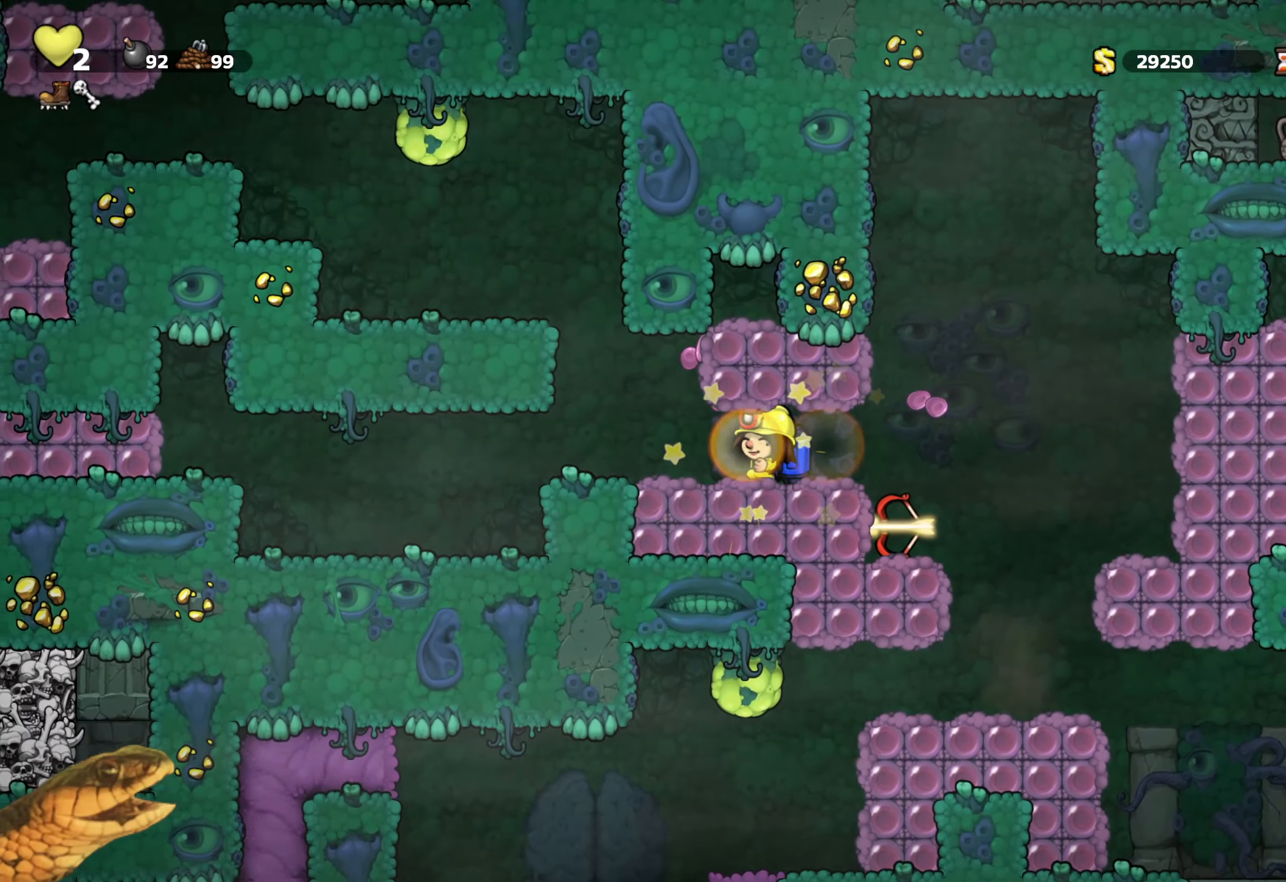
{"buttons": ["R2"], "events": [[234, "DPAD_RIGHT", "up"]]}
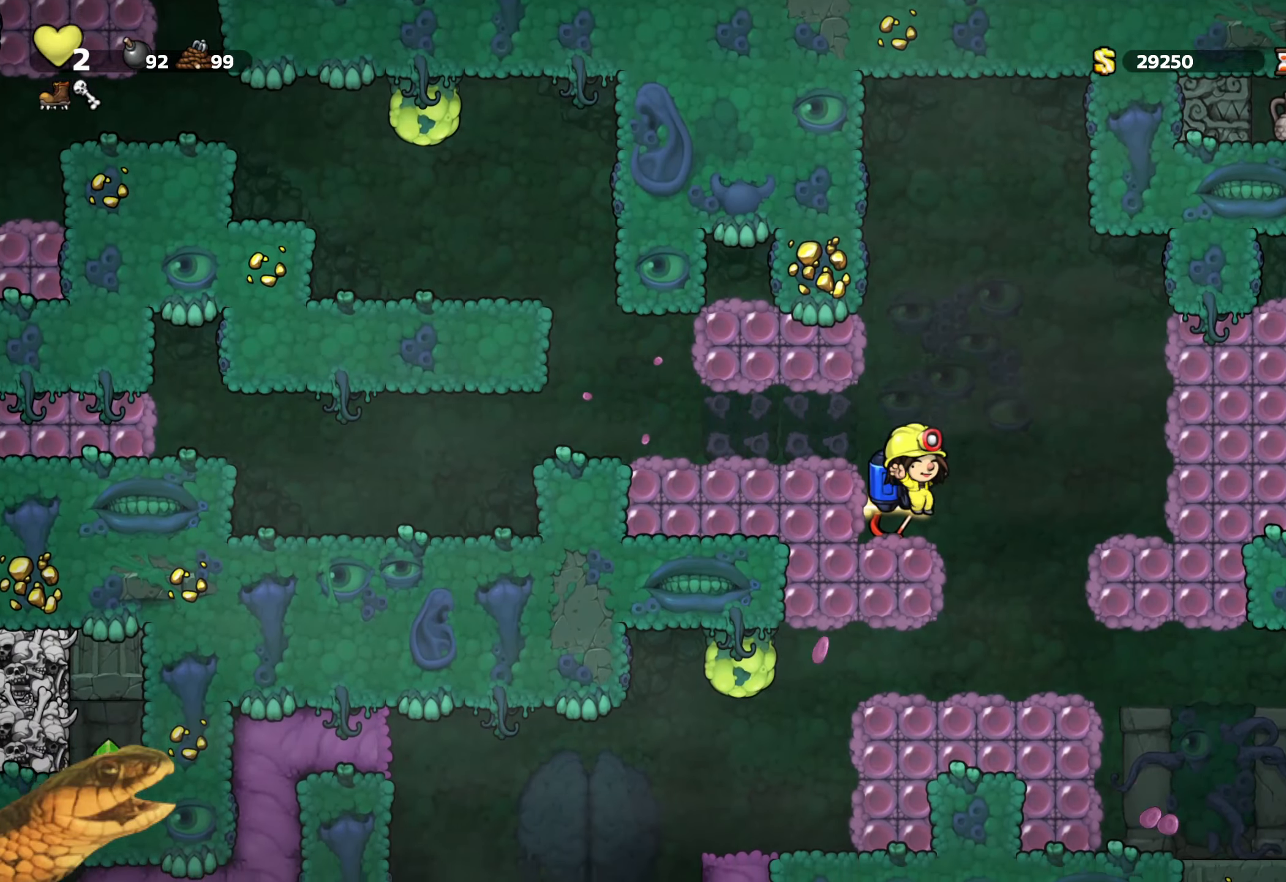
{"buttons": ["R2", "DPAD_LEFT"], "events": [[17, "DPAD_LEFT", "down"], [84, "DPAD_DOWN", "down"], [117, "DPAD_LEFT", "up"], [134, "X", "down"], [234, "X", "up"], [300, "DPAD_DOWN", "up"], [317, "A", "down"], [350, "DPAD_LEFT", "down"], [434, "A", "up"]]}
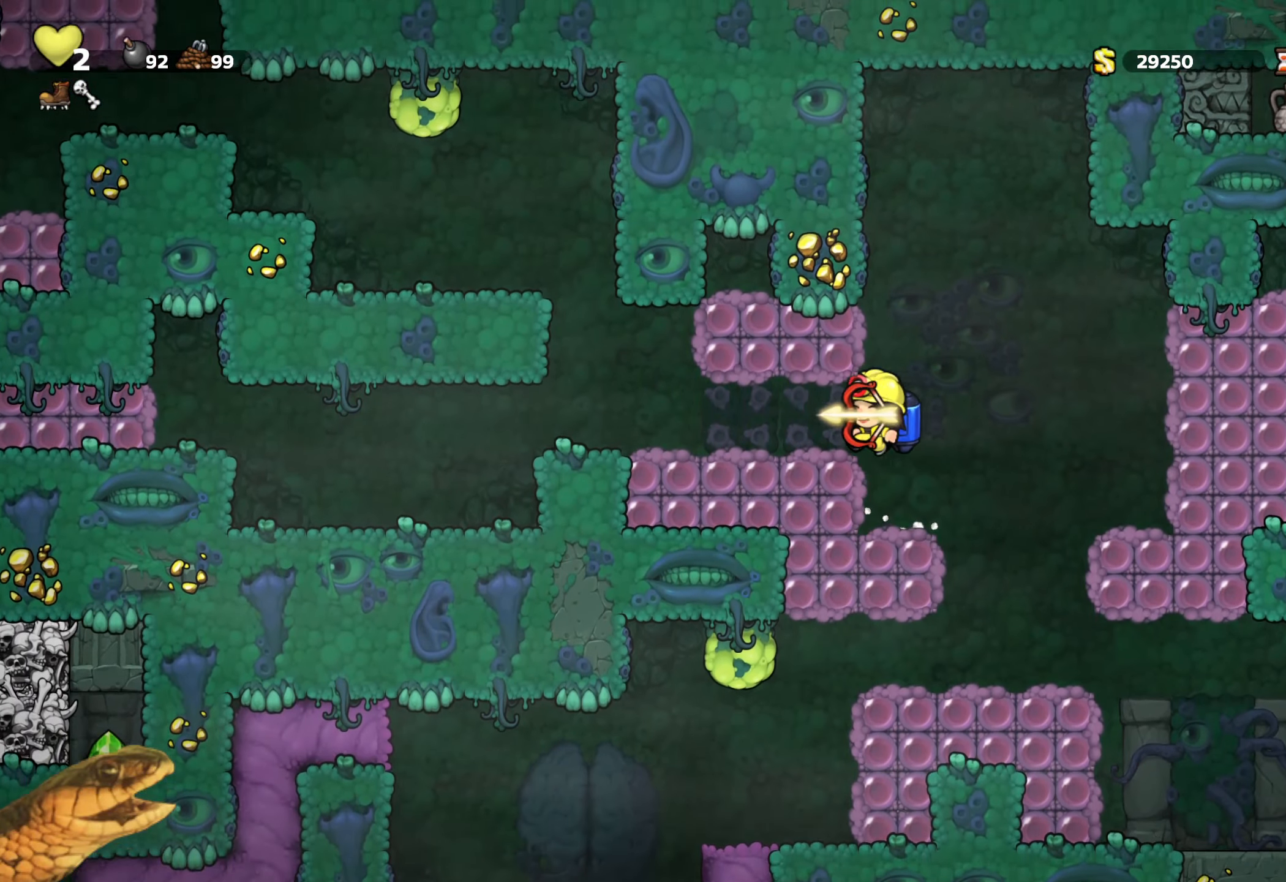
{"buttons": ["A", "R2", "DPAD_LEFT"], "events": [[284, "A", "down"], [317, "DPAD_LEFT", "up"], [400, "A", "up"], [484, "DPAD_LEFT", "down"], [500, "A", "down"]]}
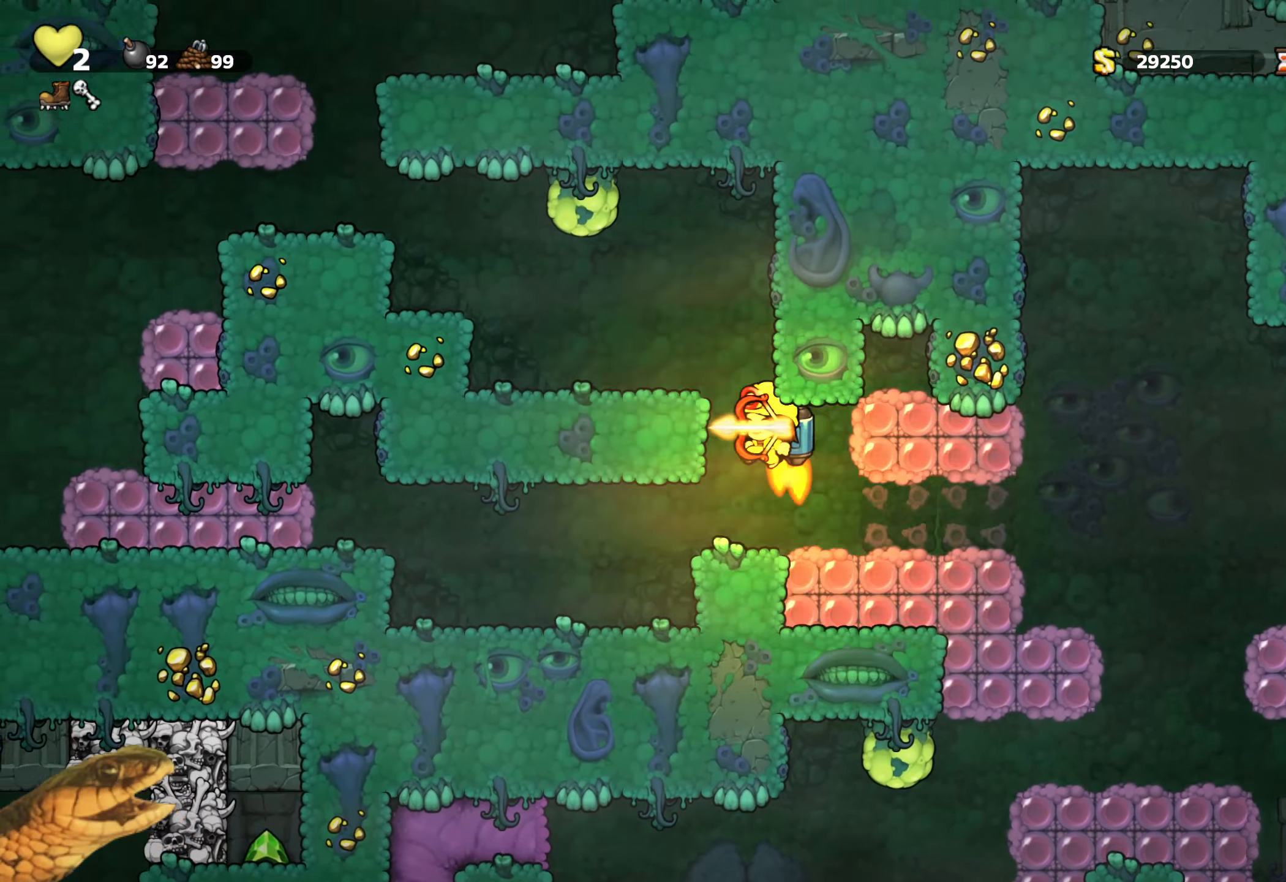
{"buttons": ["A", "R2", "DPAD_LEFT"], "events": [[117, "A", "up"], [417, "A", "down"]]}
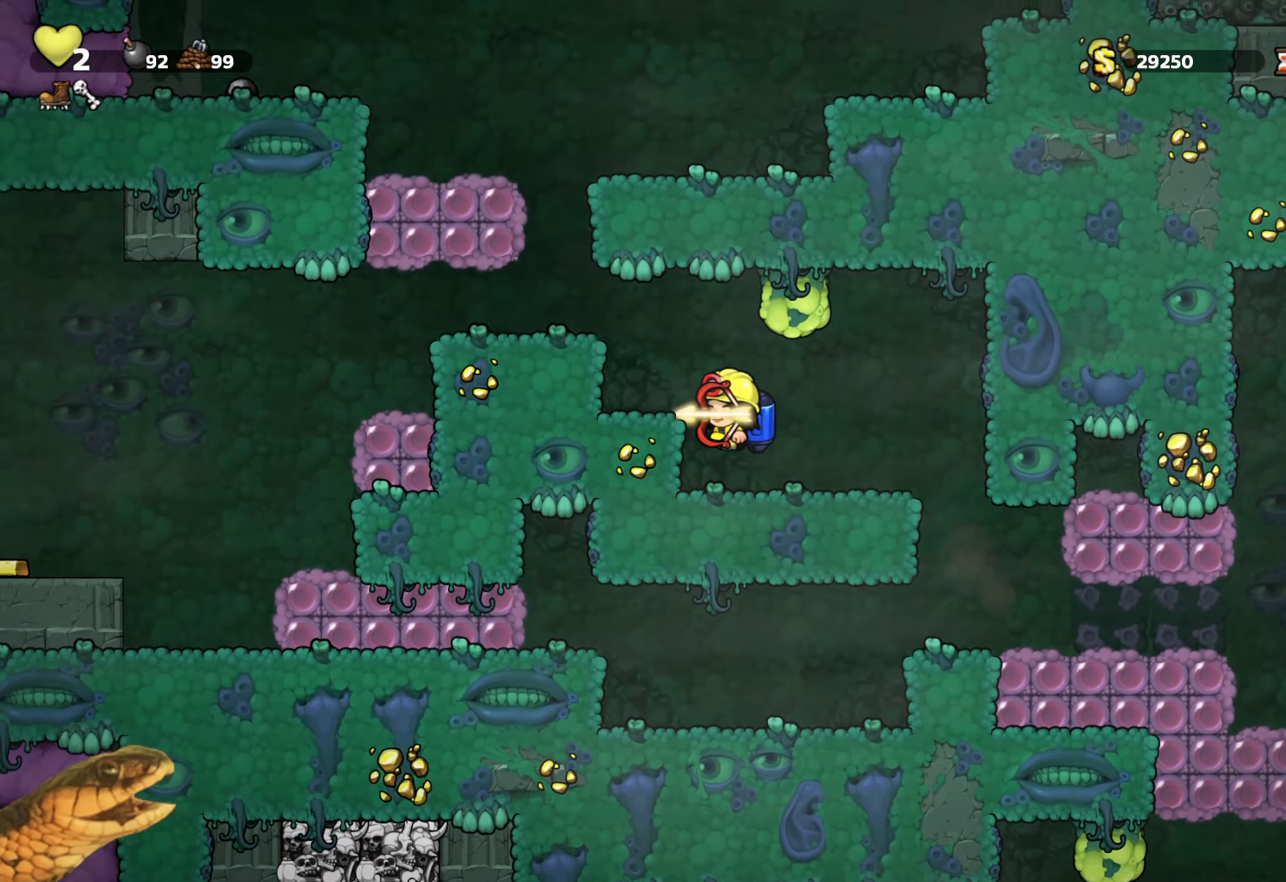
{"buttons": ["A", "R2"], "events": [[17, "A", "up"], [84, "A", "down"], [300, "DPAD_LEFT", "up"]]}
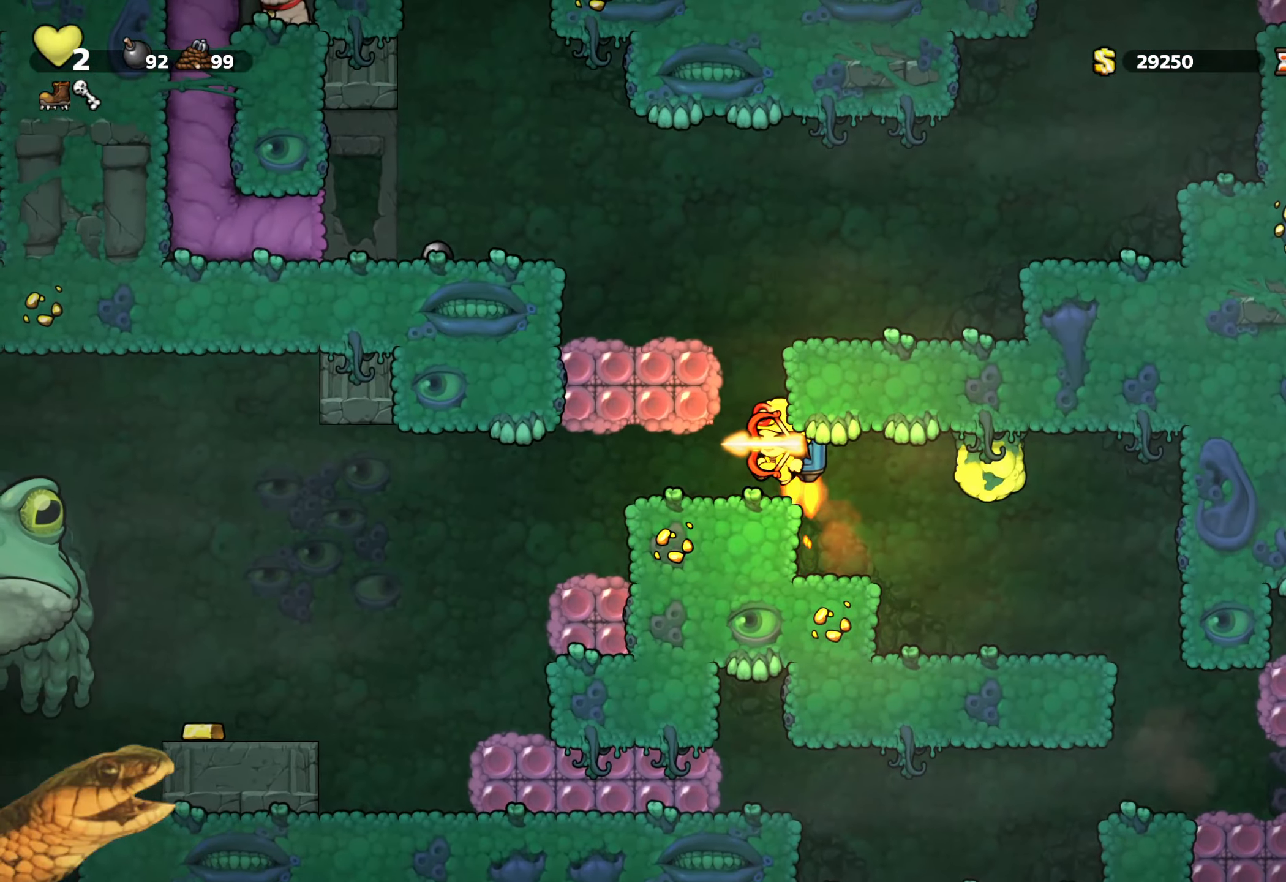
{"buttons": ["A", "R2", "DPAD_LEFT"], "events": [[17, "DPAD_LEFT", "down"], [117, "DPAD_LEFT", "up"], [450, "DPAD_LEFT", "down"]]}
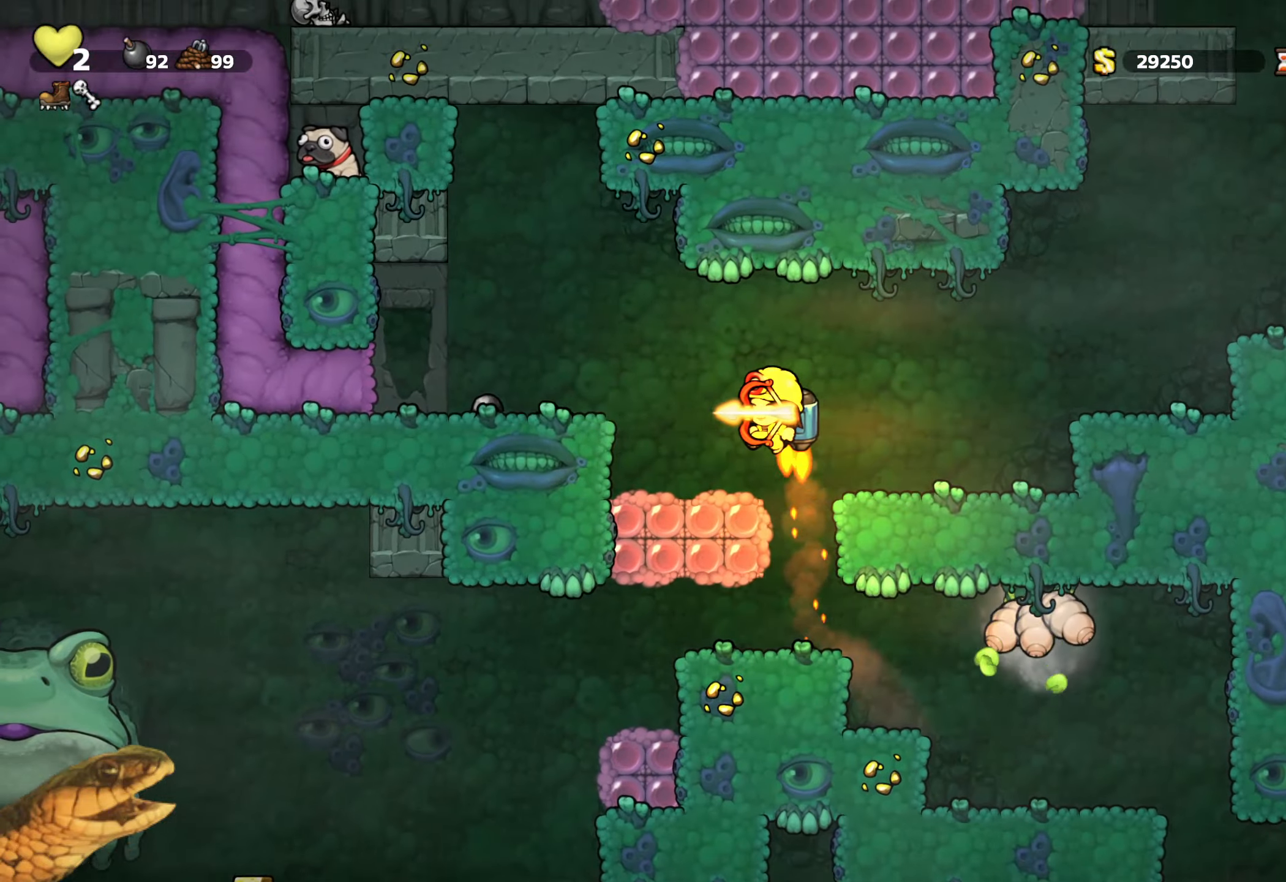
{"buttons": ["R2", "DPAD_LEFT"], "events": [[100, "A", "up"], [350, "DPAD_LEFT", "up"], [400, "DPAD_LEFT", "down"]]}
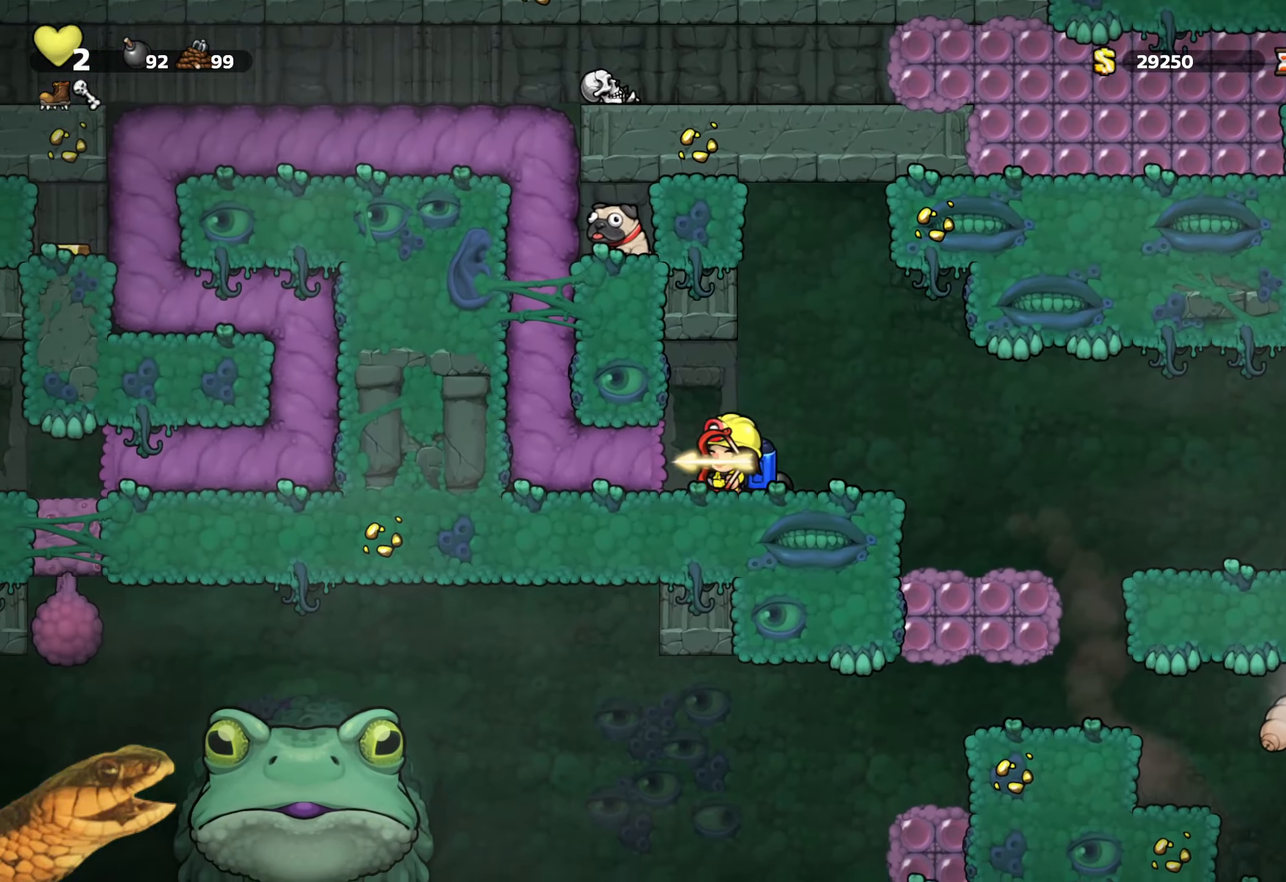
{"buttons": ["R2"], "events": [[216, "DPAD_LEFT", "up"]]}
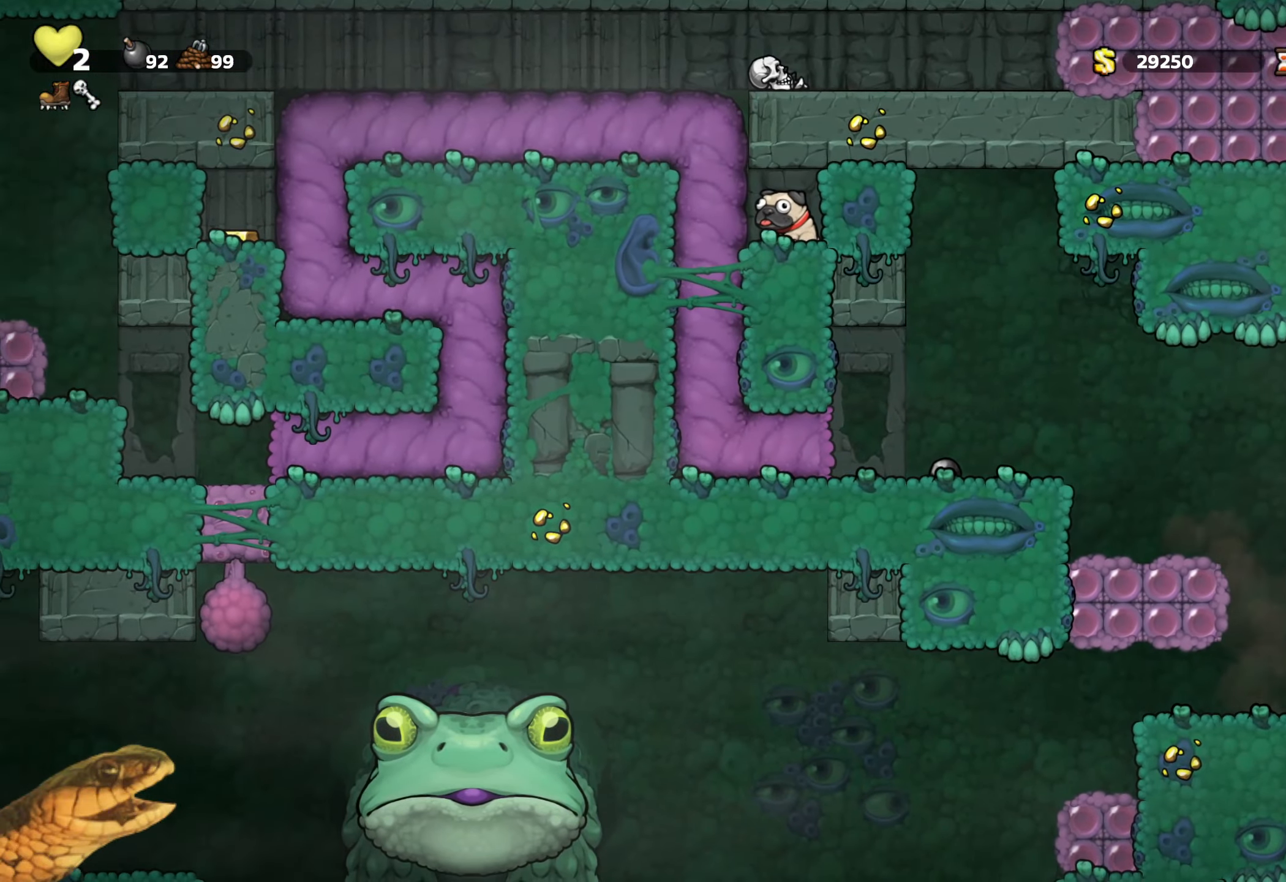
{"buttons": [], "events": [[283, "R2", "up"]]}
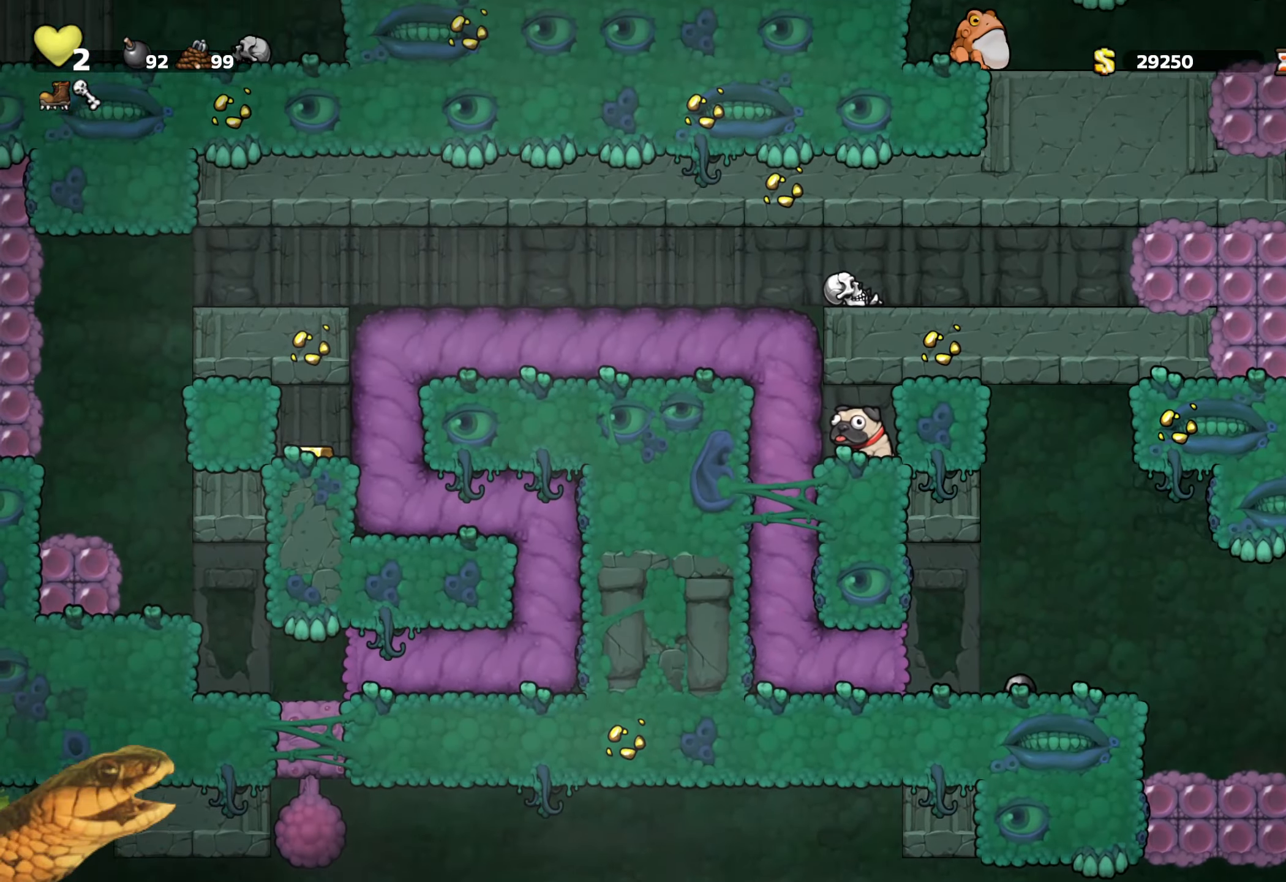
{"buttons": [], "events": []}
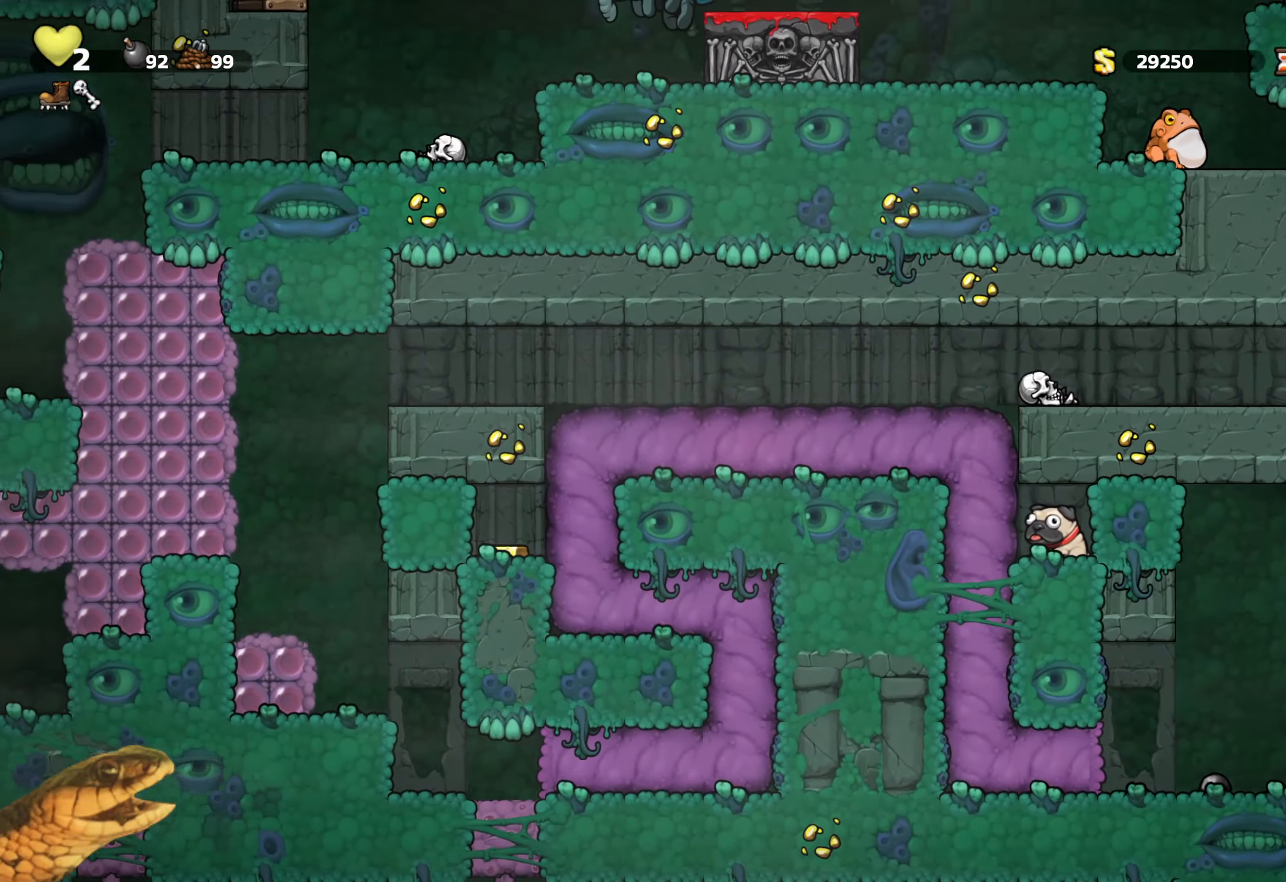
{"buttons": [], "events": []}
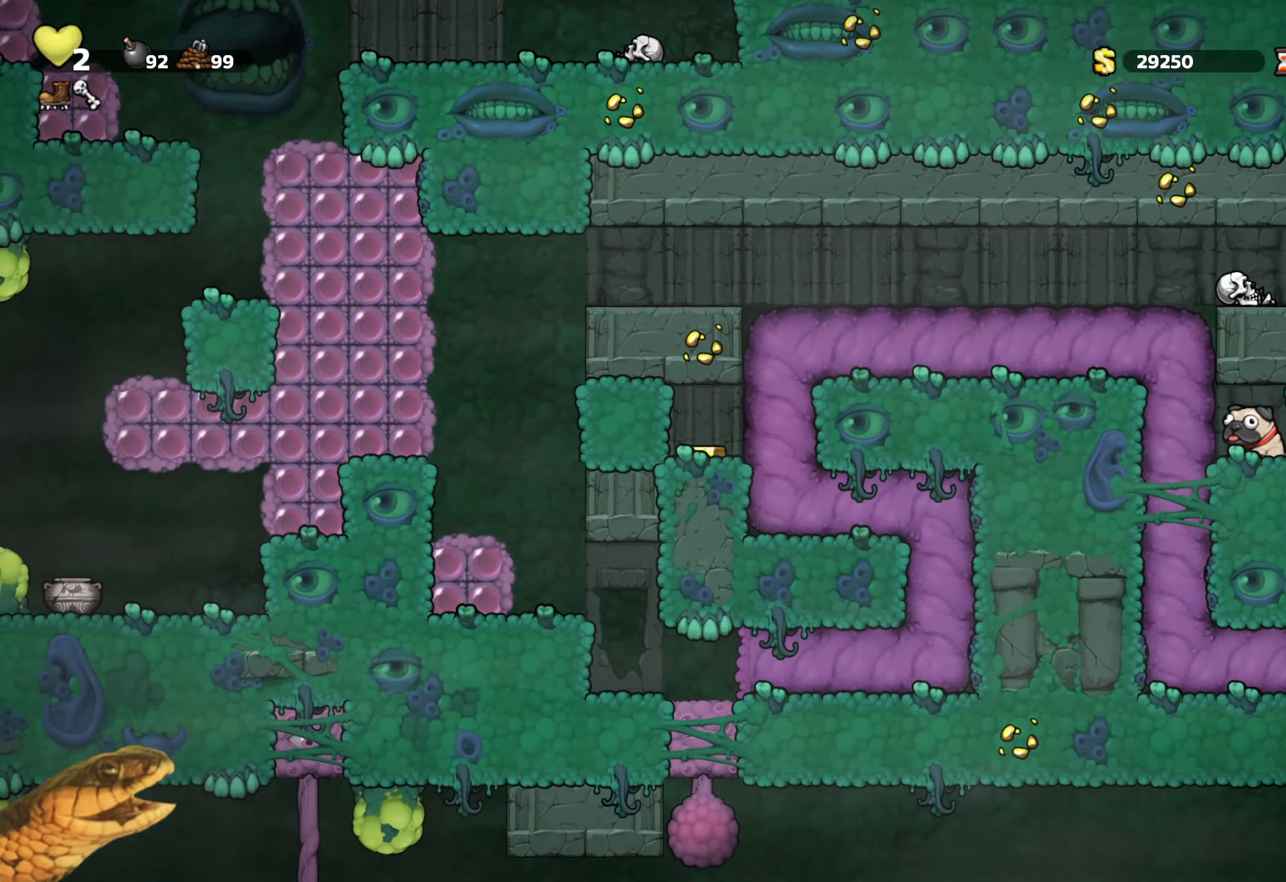
{"buttons": [], "events": []}
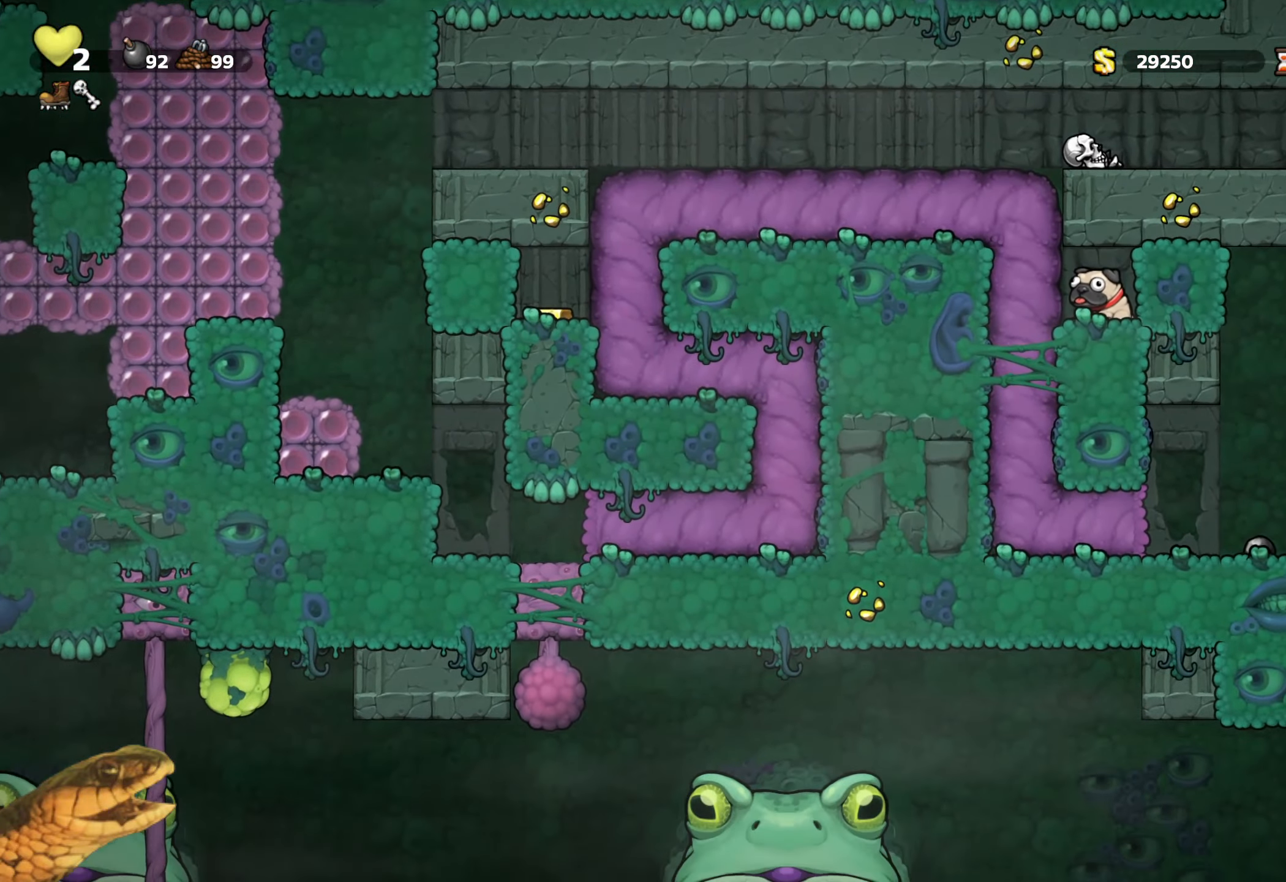
{"buttons": ["R2", "DPAD_LEFT"], "events": [[350, "R2", "down"], [416, "DPAD_LEFT", "down"]]}
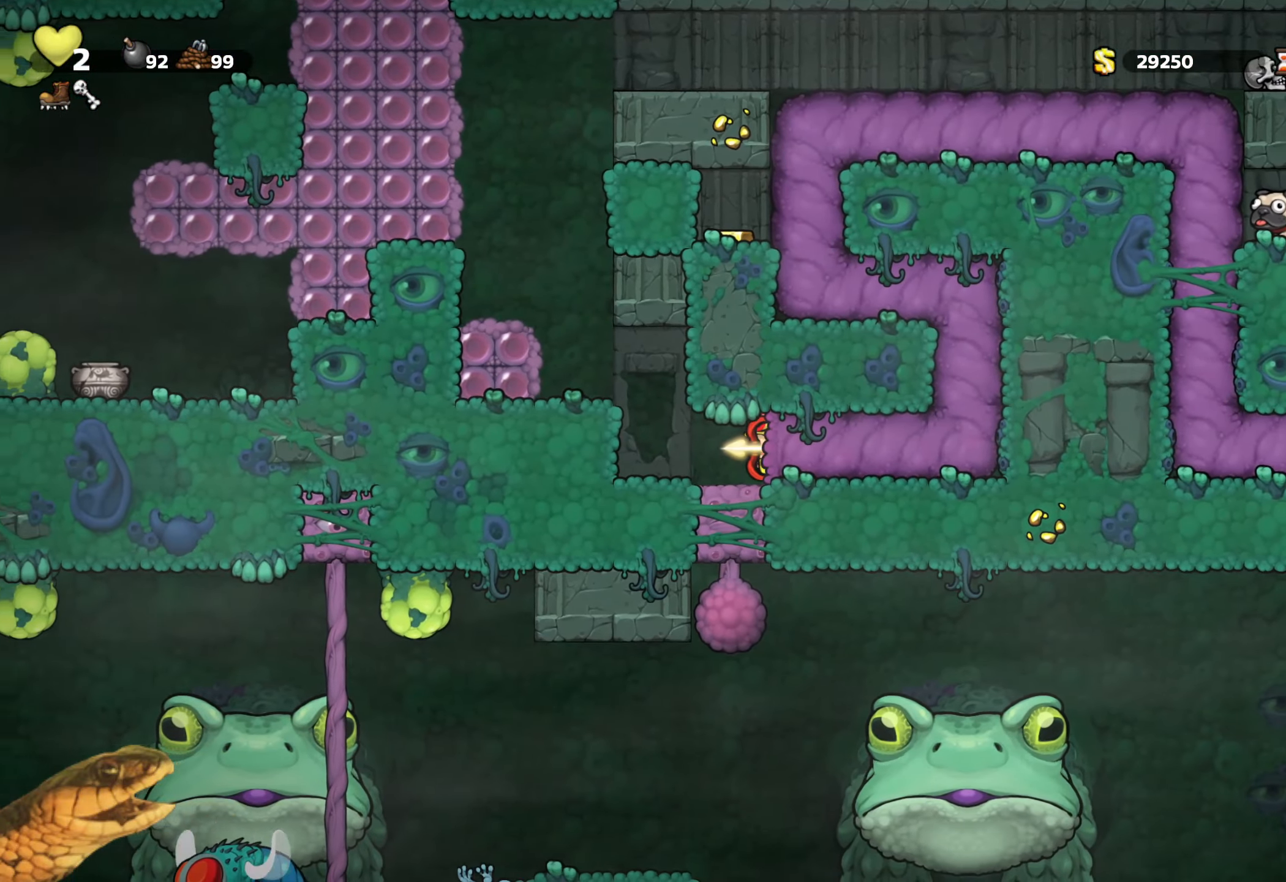
{"buttons": ["A", "R2", "DPAD_LEFT"], "events": [[450, "A", "down"]]}
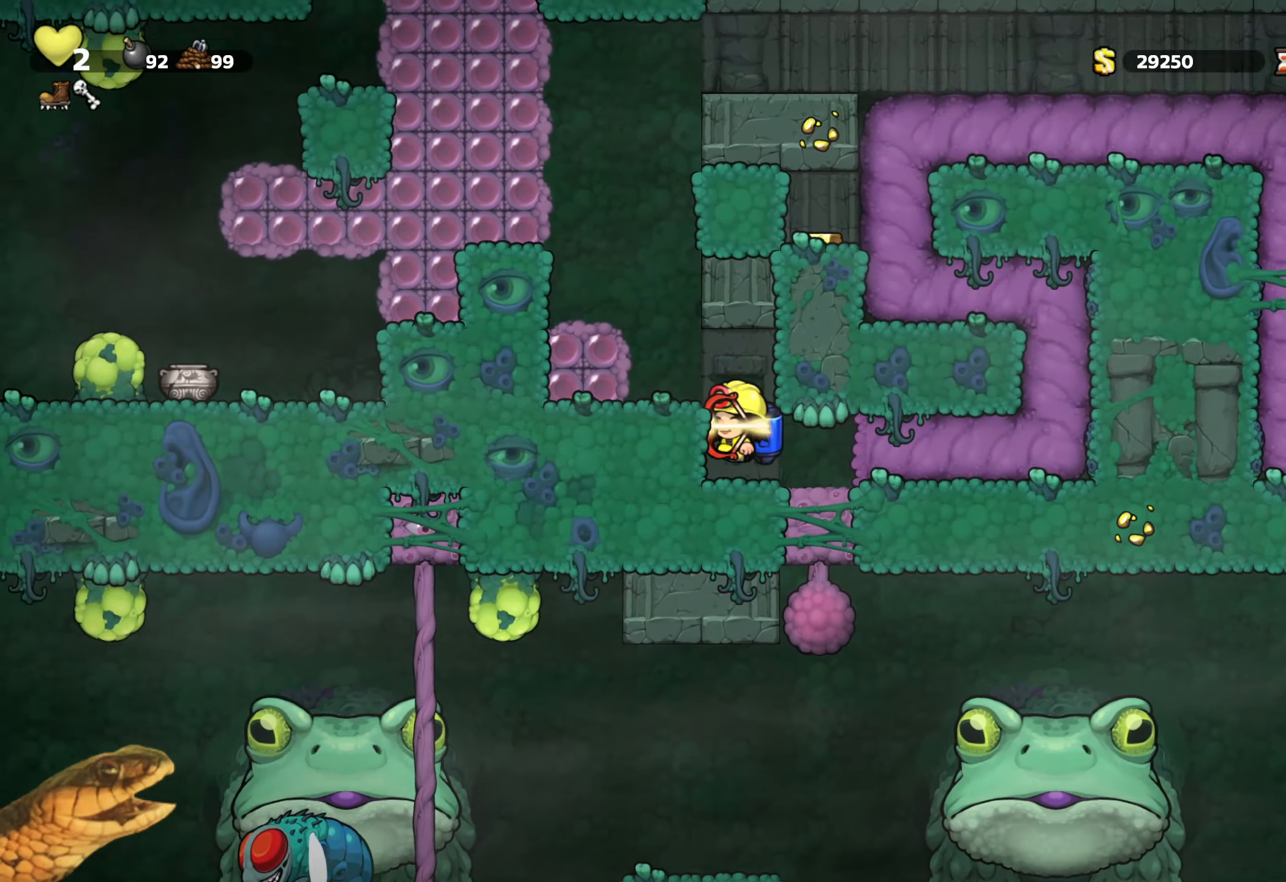
{"buttons": ["R2"], "events": [[50, "A", "up"], [116, "A", "down"], [283, "A", "up"], [416, "DPAD_LEFT", "up"]]}
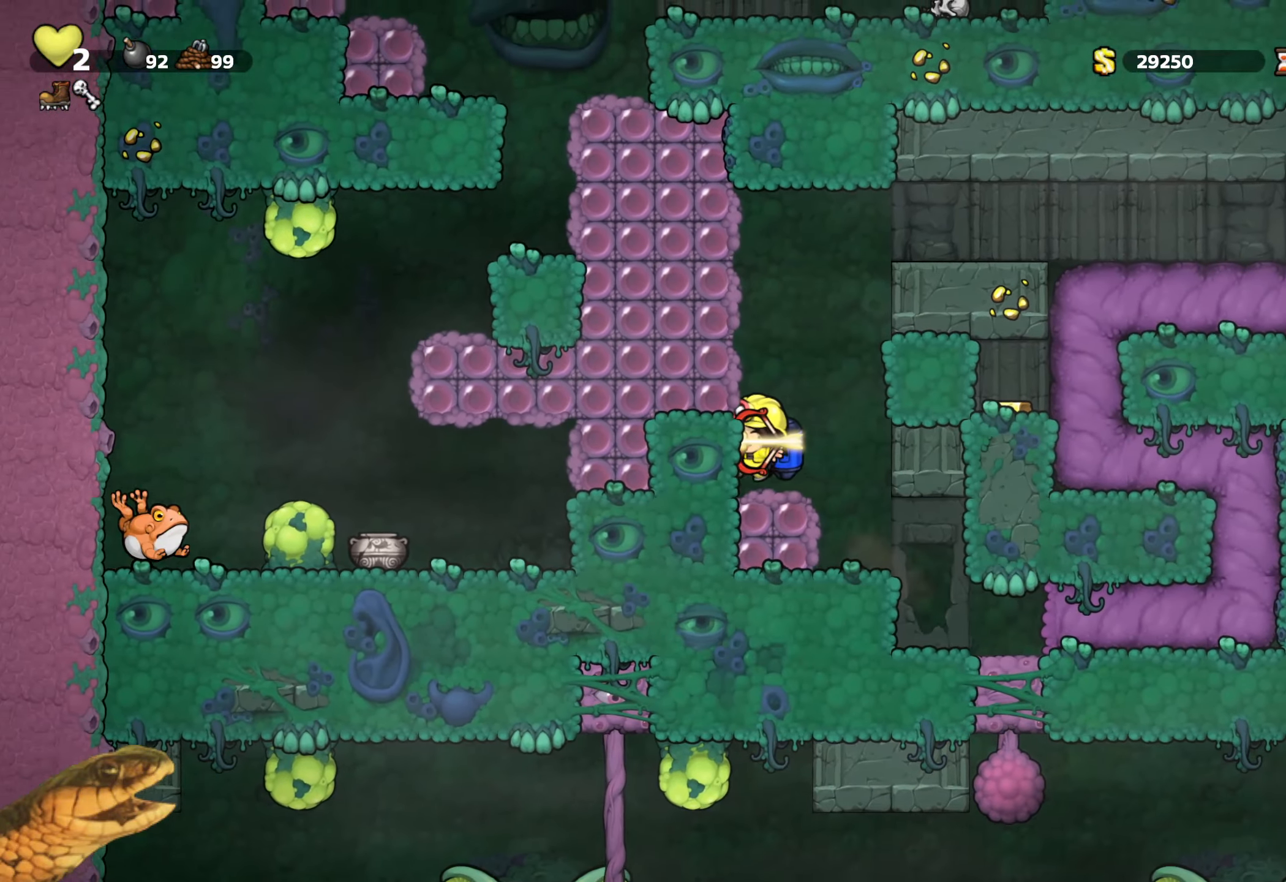
{"buttons": ["R2"], "events": [[200, "DPAD_DOWN", "down"], [216, "X", "down"], [317, "X", "up"], [350, "DPAD_DOWN", "up"], [383, "A", "down"], [483, "A", "up"]]}
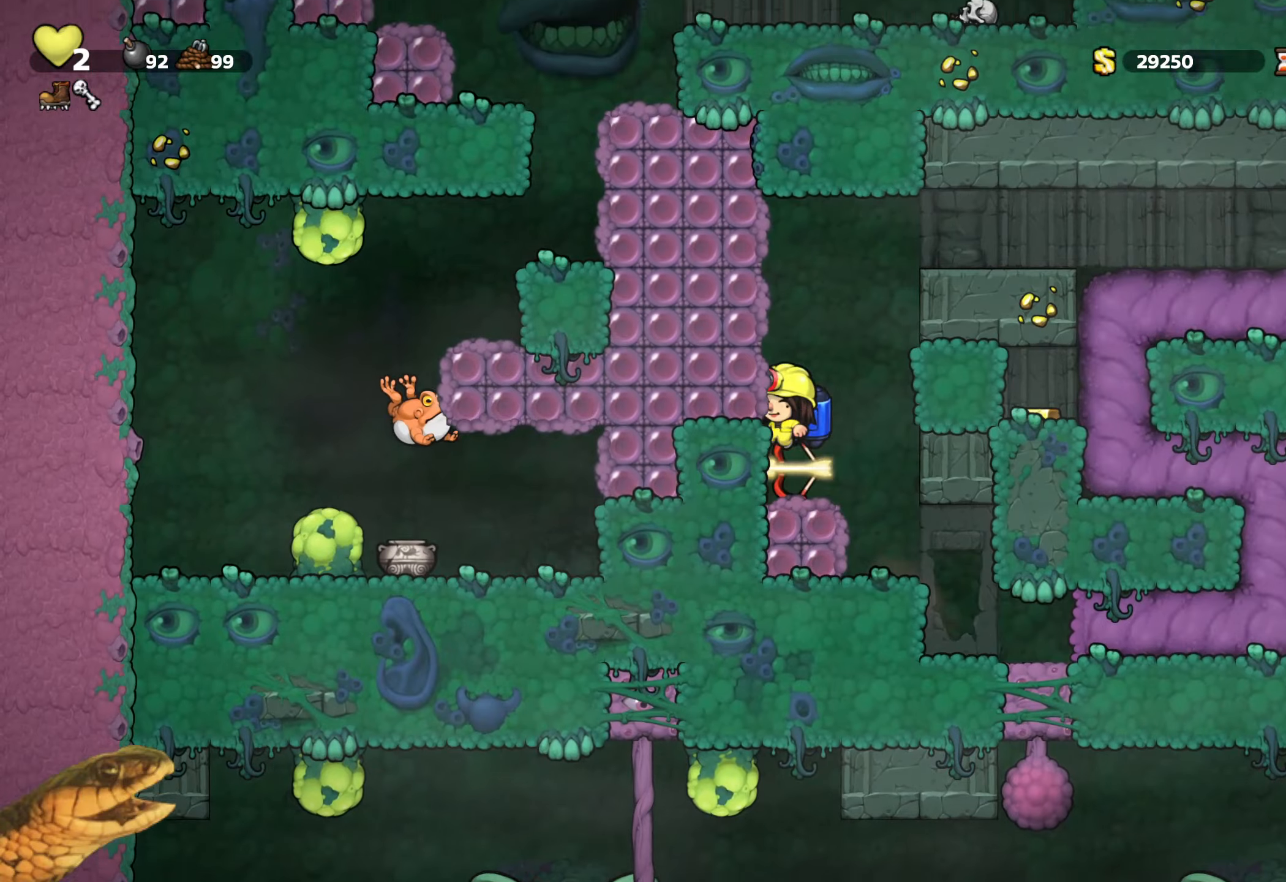
{"buttons": ["R2", "DPAD_LEFT"], "events": [[67, "A", "down"], [300, "DPAD_LEFT", "down"], [317, "X", "down"], [483, "X", "up"], [500, "A", "up"]]}
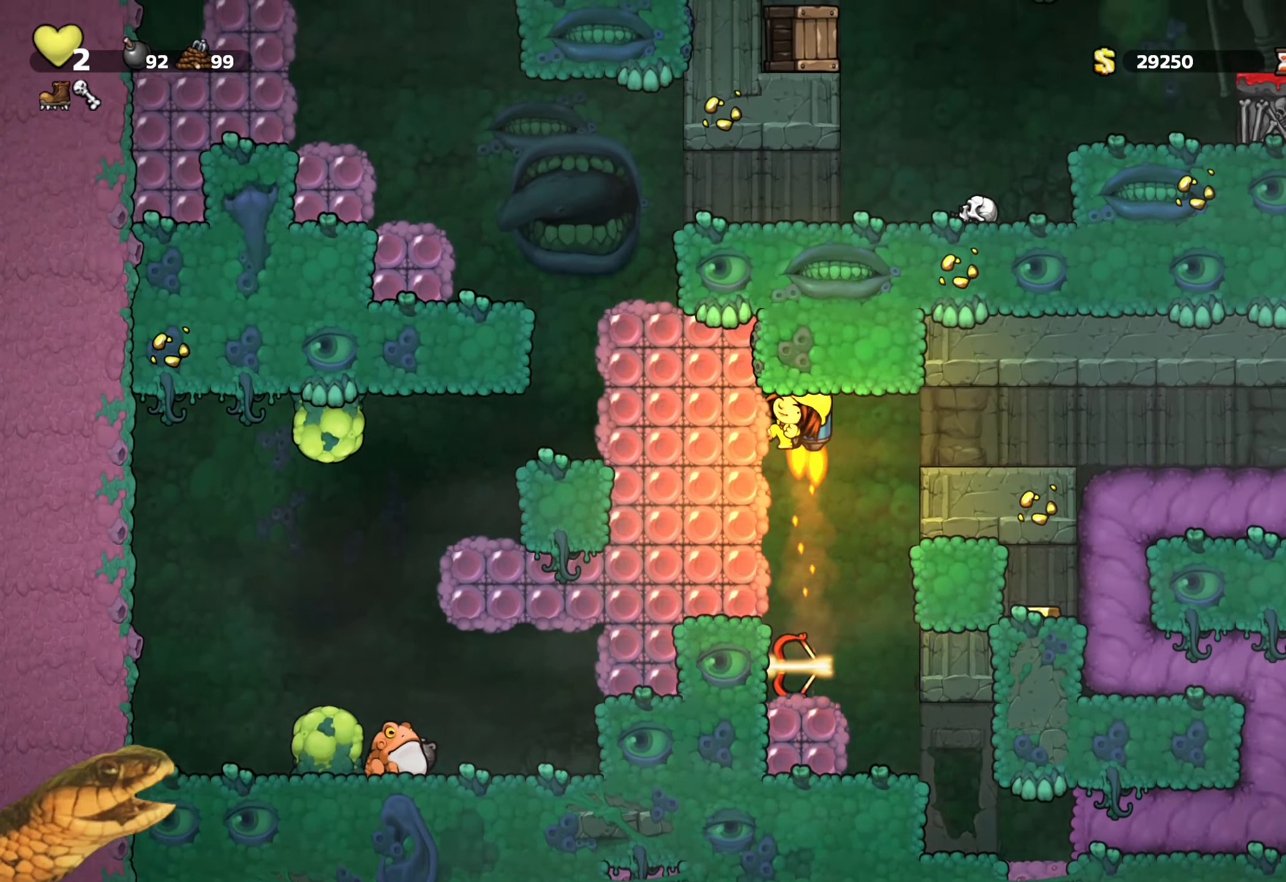
{"buttons": ["R2"], "events": [[133, "DPAD_LEFT", "up"], [250, "DPAD_RIGHT", "down"], [483, "DPAD_RIGHT", "up"]]}
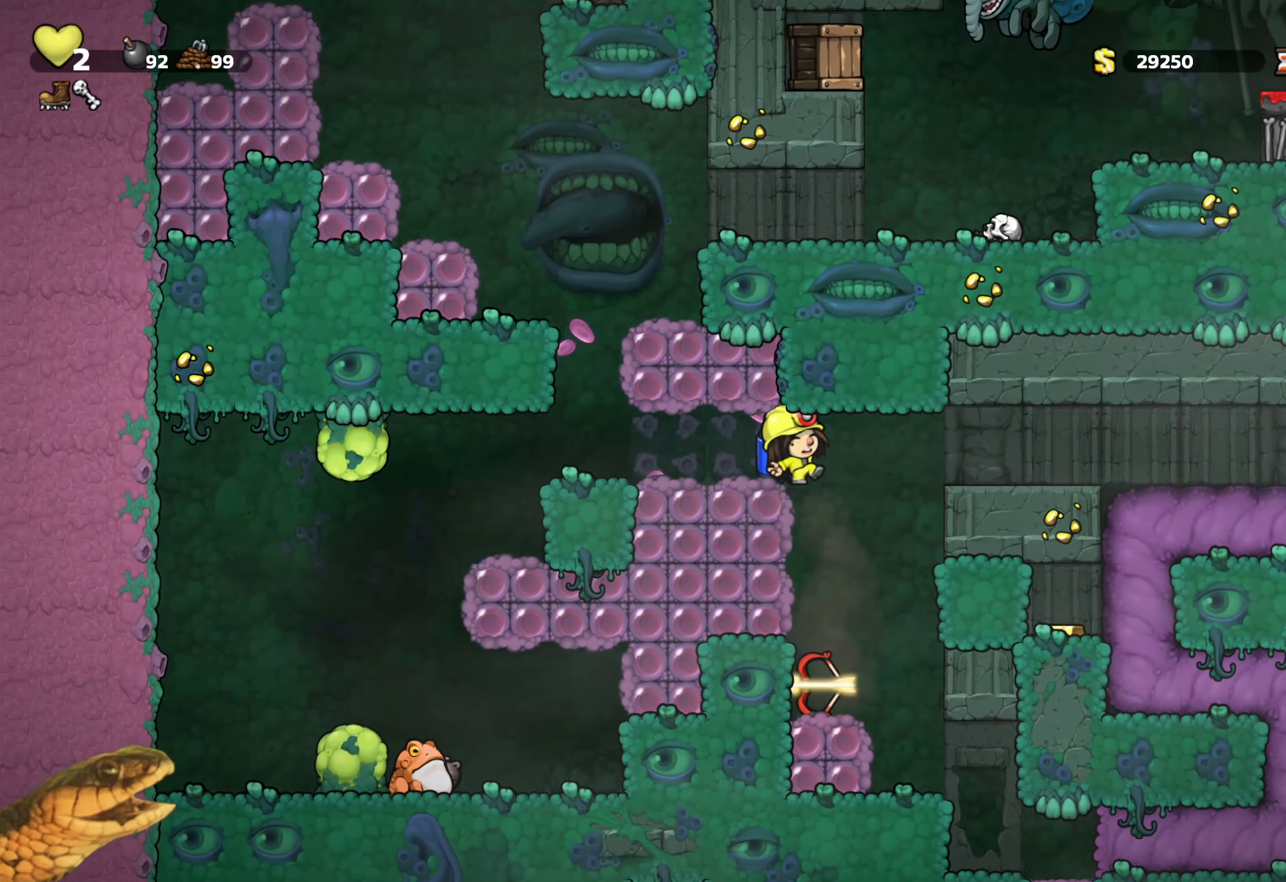
{"buttons": ["R2", "DPAD_DOWN", "DPAD_LEFT"], "events": [[383, "DPAD_LEFT", "down"], [483, "DPAD_DOWN", "down"]]}